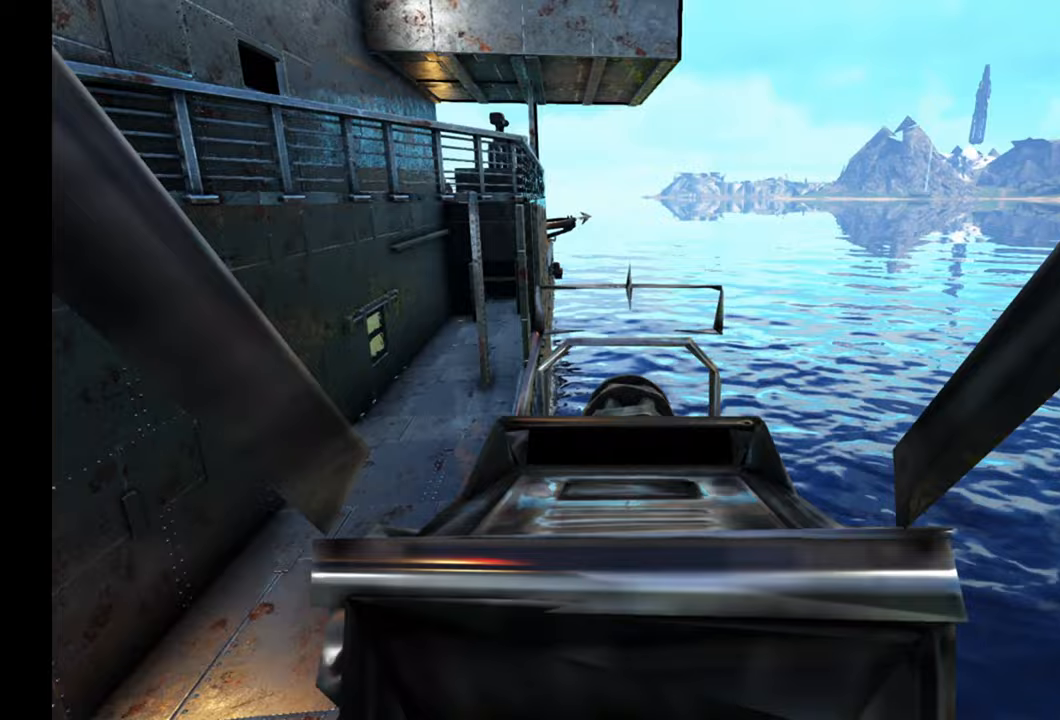
Gameplay with a controller (Xbox layout); each line is a JSON object with the inputs held at the frame after it. "events" lists button and stick changes between this image and that frame as [ms after this image, input, new state], when the widget could be followed in between.
{"buttons": ["R2"], "left_stick": "center", "right_stick": "down-right", "events": [[250, "right_stick", "down-right"]]}
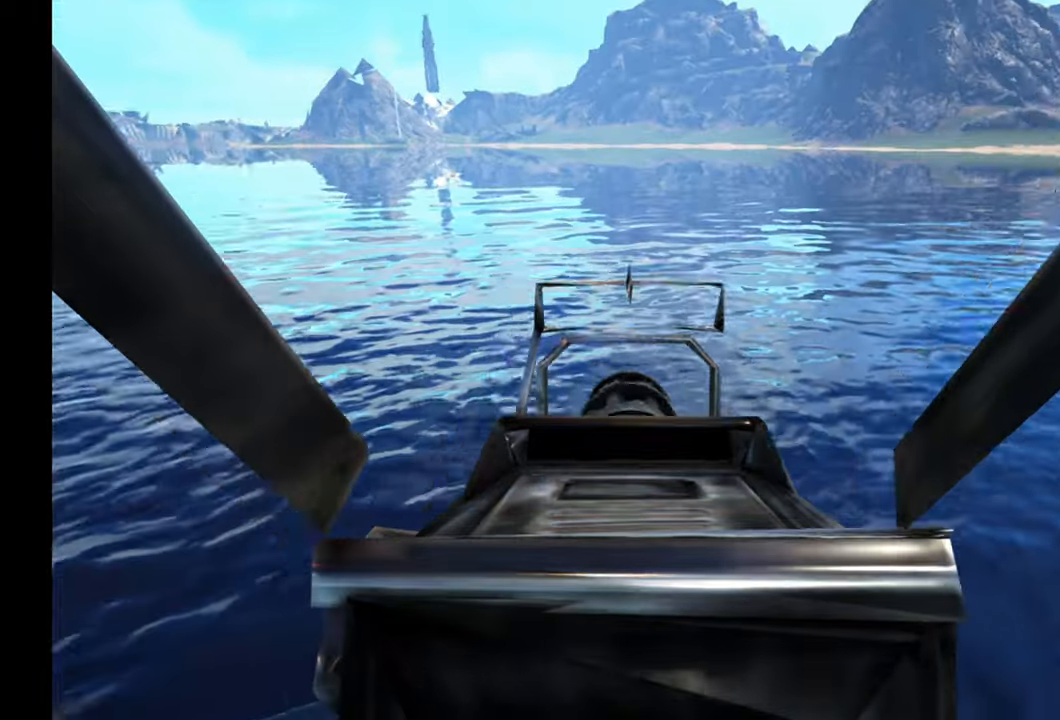
{"buttons": ["R2"], "left_stick": "center", "right_stick": "down-right", "events": []}
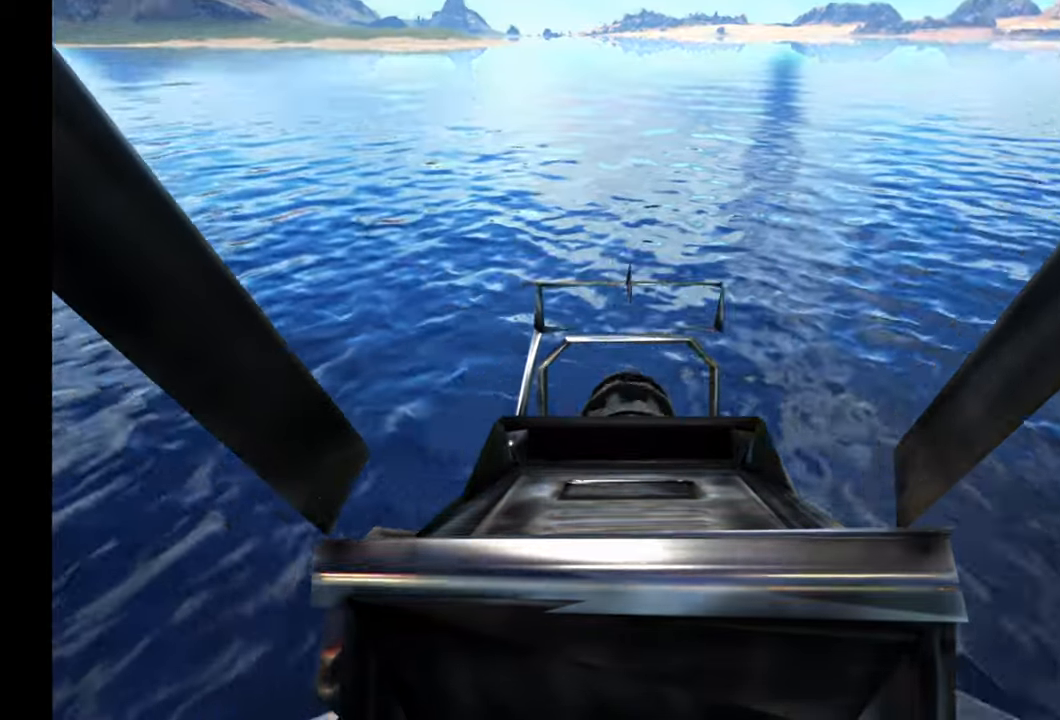
{"buttons": ["R2"], "left_stick": "center", "right_stick": "center", "events": [[133, "right_stick", "right"], [467, "right_stick", "center"]]}
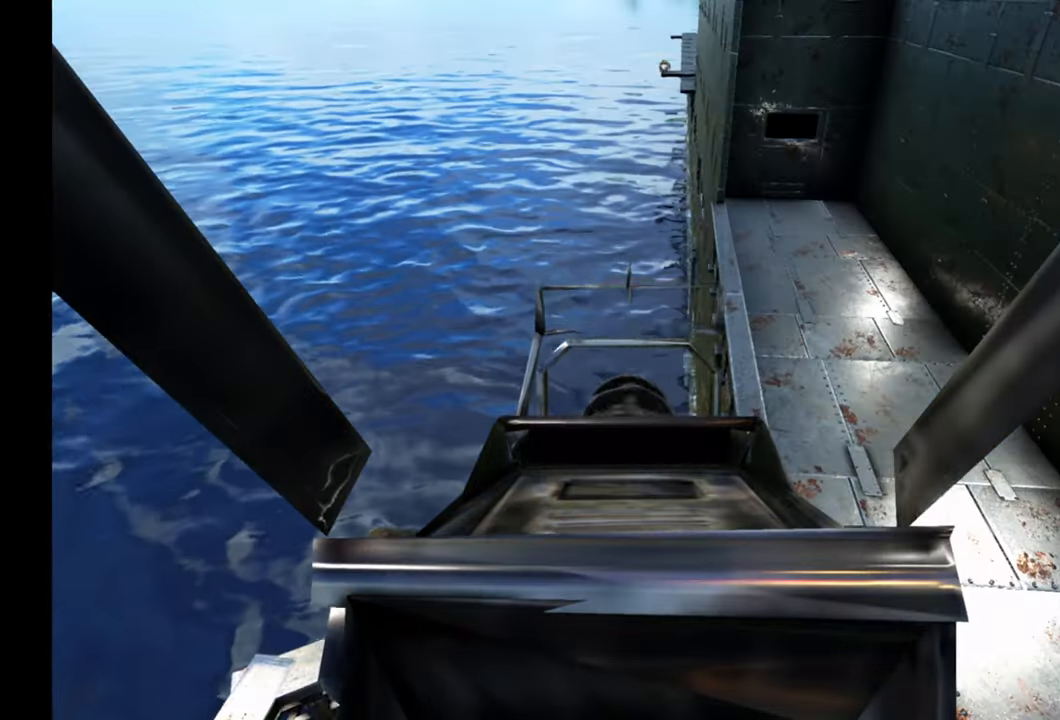
{"buttons": ["R2"], "left_stick": "center", "right_stick": "up-left", "events": [[83, "right_stick", "up-left"]]}
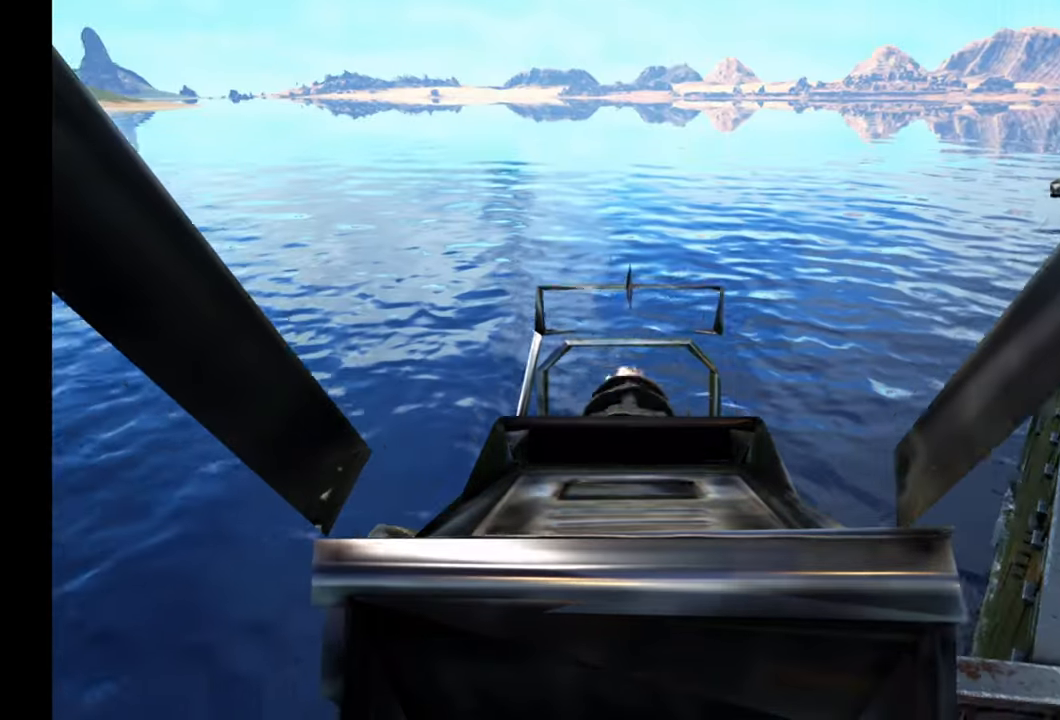
{"buttons": ["R2"], "left_stick": "center", "right_stick": "up-left", "events": []}
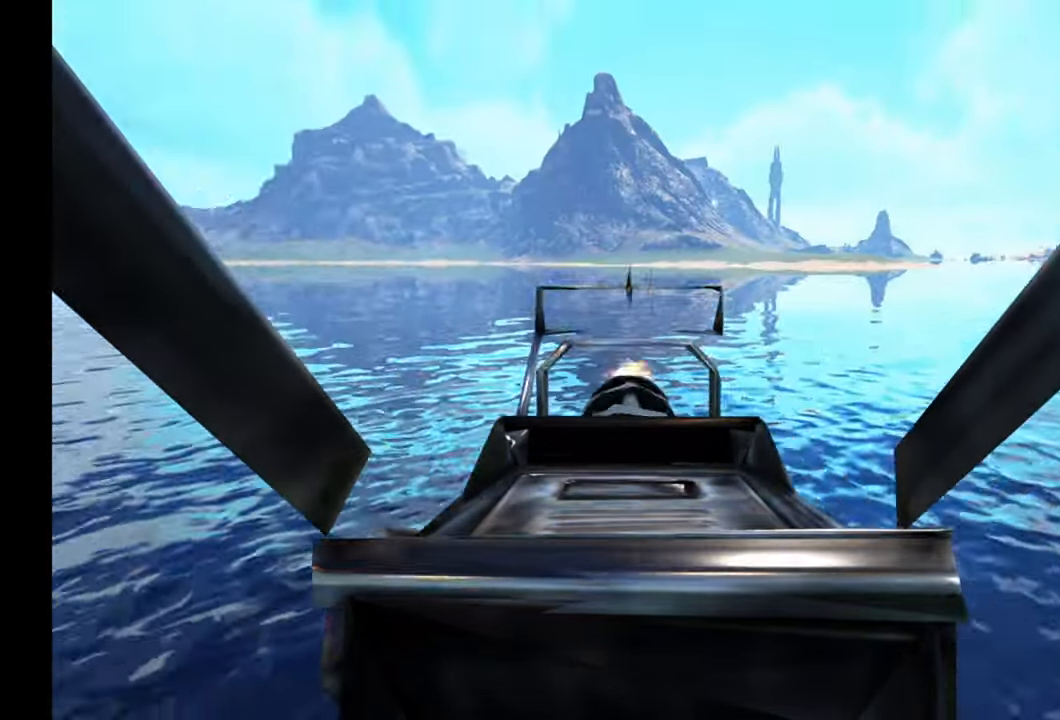
{"buttons": [], "left_stick": "center", "right_stick": "left", "events": [[183, "R2", "up"], [183, "right_stick", "center"], [417, "right_stick", "left"]]}
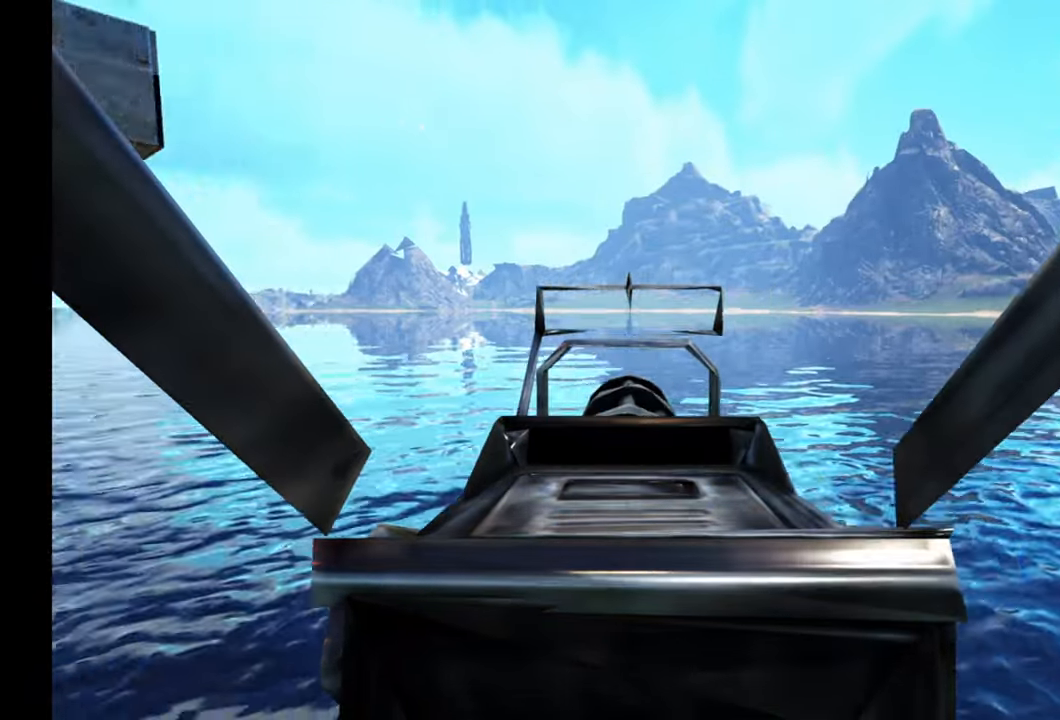
{"buttons": [], "left_stick": "center", "right_stick": "center", "events": [[150, "right_stick", "up-left"], [417, "right_stick", "center"]]}
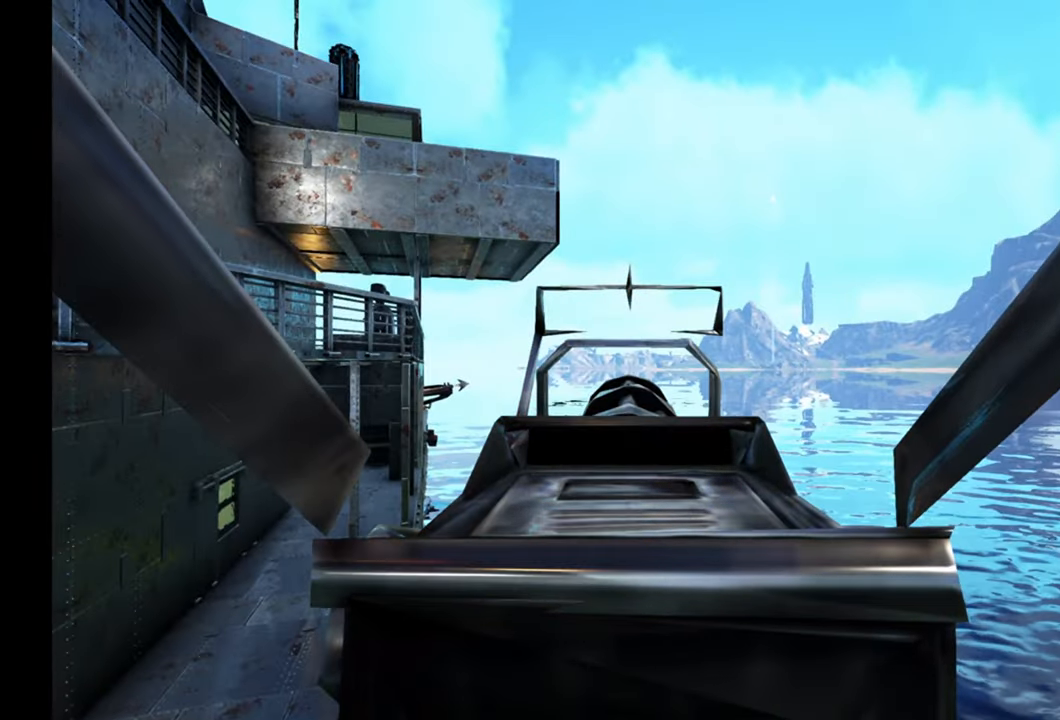
{"buttons": [], "left_stick": "center", "right_stick": "right", "events": [[33, "right_stick", "right"]]}
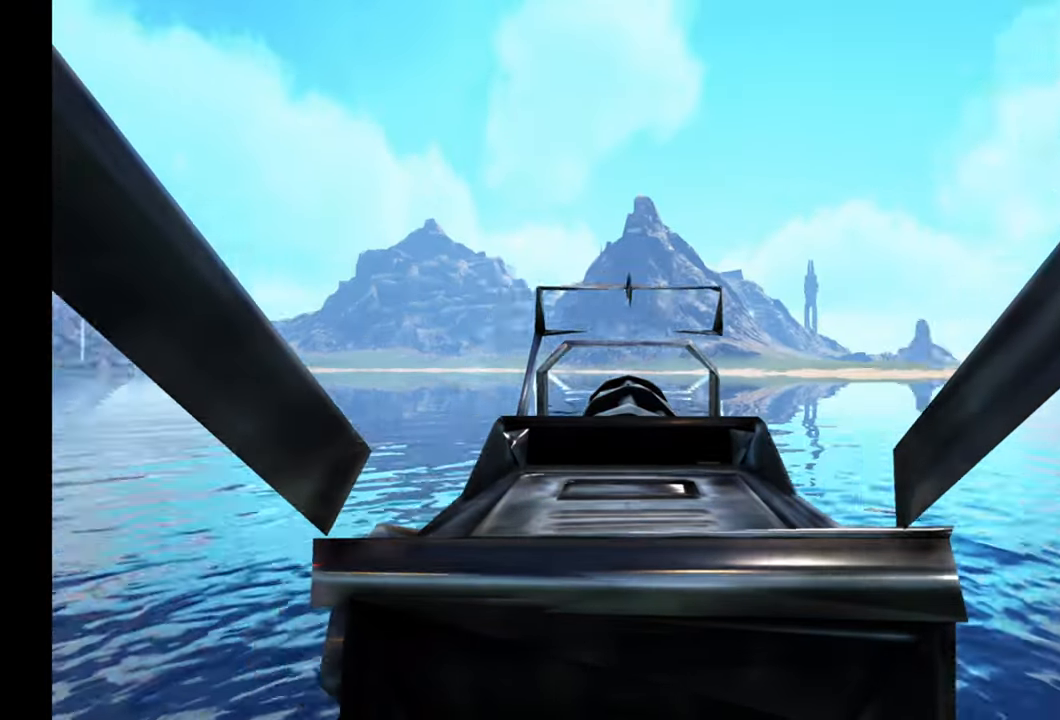
{"buttons": [], "left_stick": "center", "right_stick": "right", "events": []}
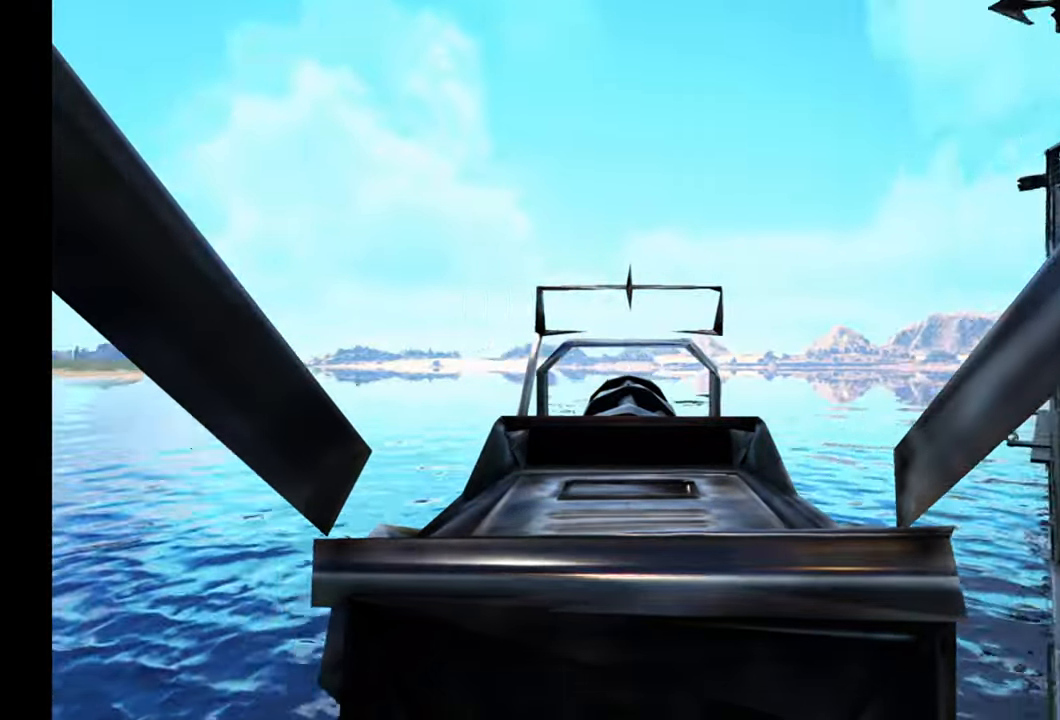
{"buttons": [], "left_stick": "center", "right_stick": "left", "events": [[67, "right_stick", "down-right"], [317, "right_stick", "left"]]}
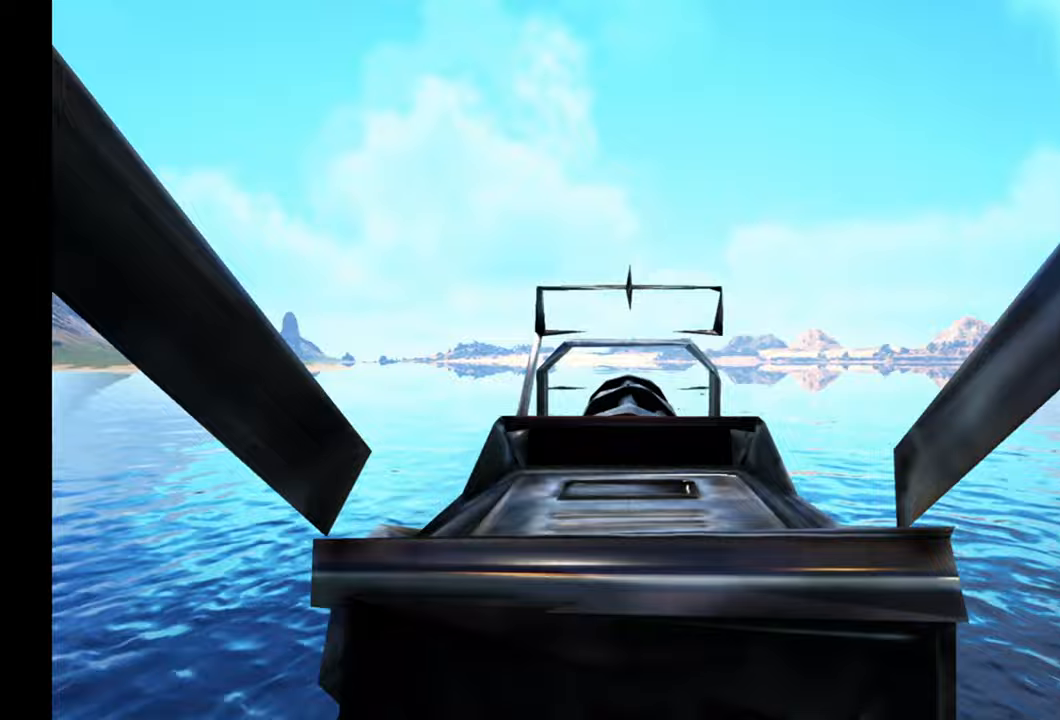
{"buttons": [], "left_stick": "center", "right_stick": "center", "events": [[317, "right_stick", "center"]]}
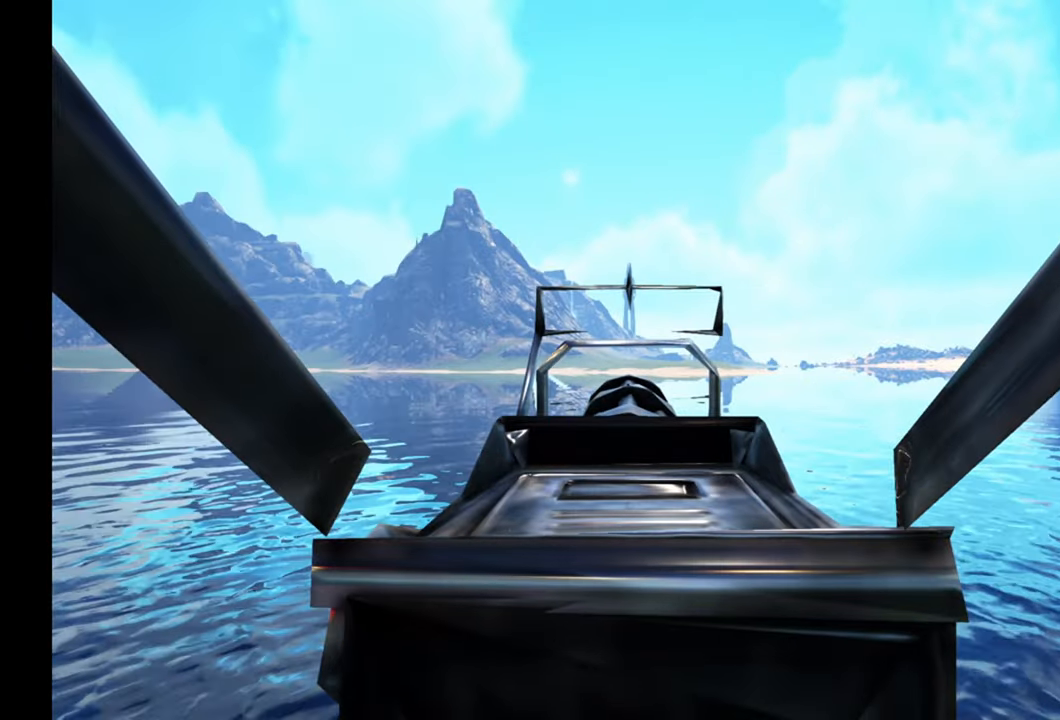
{"buttons": [], "left_stick": "center", "right_stick": "center", "events": [[17, "Y", "down"], [100, "Y", "up"]]}
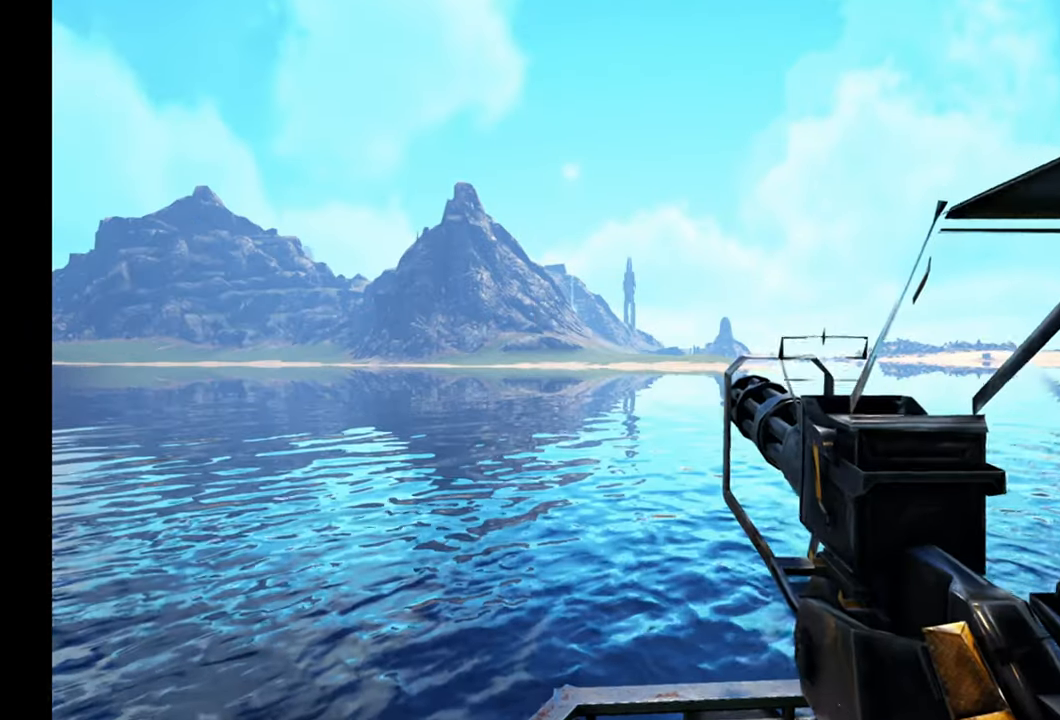
{"buttons": [], "left_stick": "right", "right_stick": "right", "events": [[67, "right_stick", "down-right"], [133, "left_stick", "down-right"], [383, "left_stick", "right"], [417, "right_stick", "right"]]}
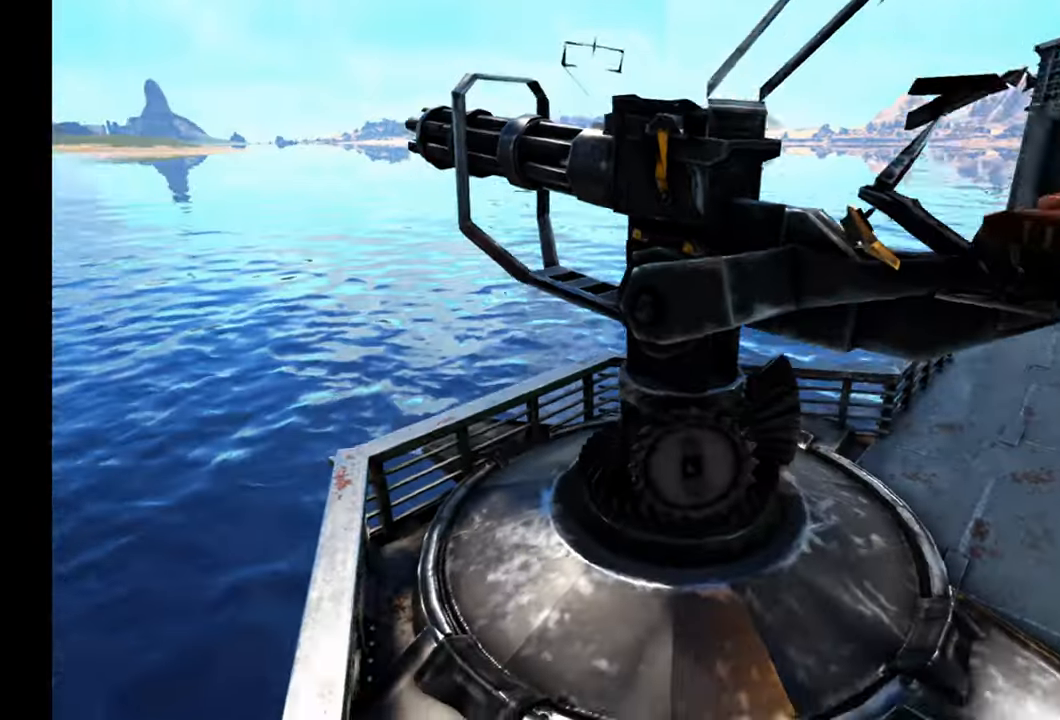
{"buttons": [], "left_stick": "up", "right_stick": "center", "events": [[33, "left_stick", "up-right"], [217, "right_stick", "up-right"], [367, "left_stick", "up"], [400, "right_stick", "center"]]}
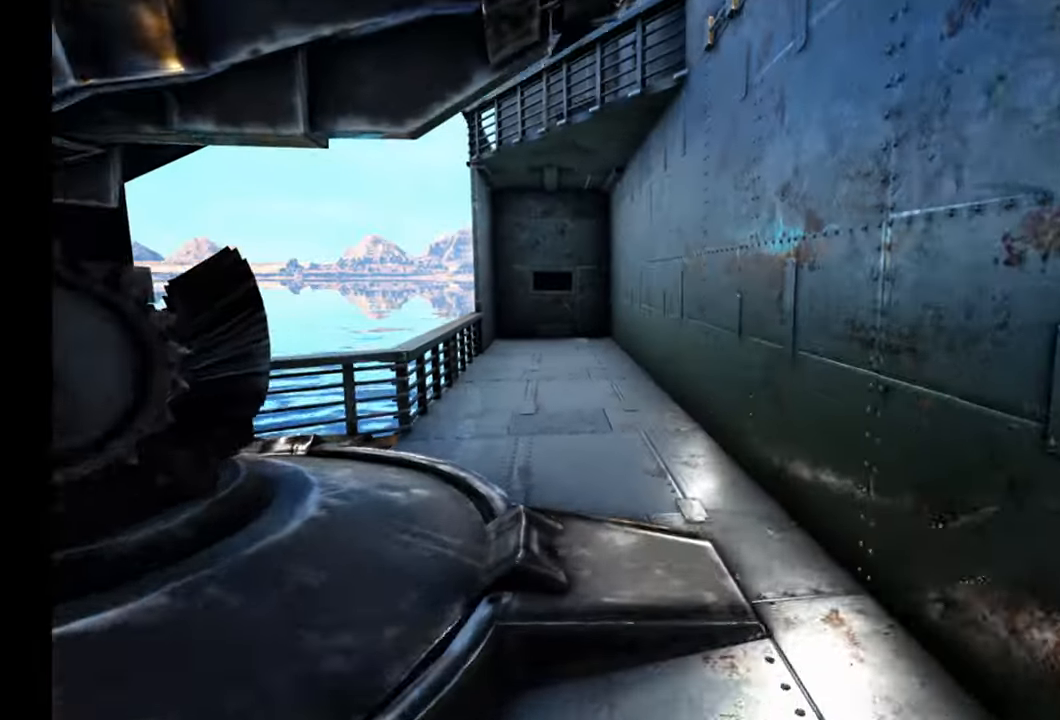
{"buttons": [], "left_stick": "up", "right_stick": "center", "events": [[183, "right_stick", "left"], [400, "right_stick", "center"]]}
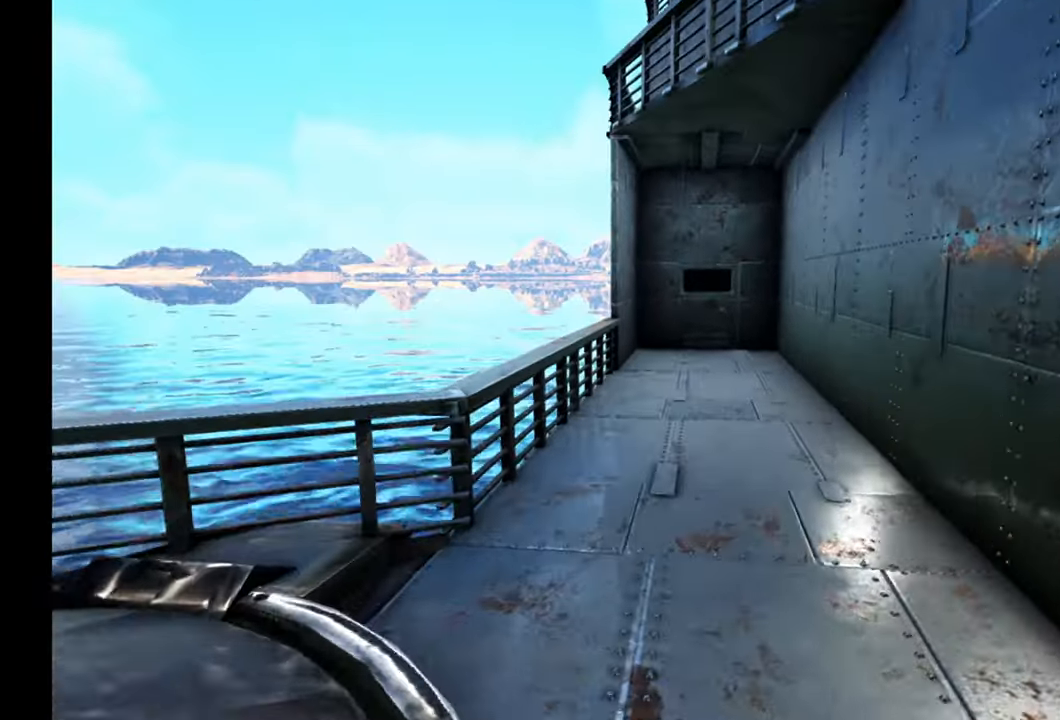
{"buttons": [], "left_stick": "up", "right_stick": "center", "events": []}
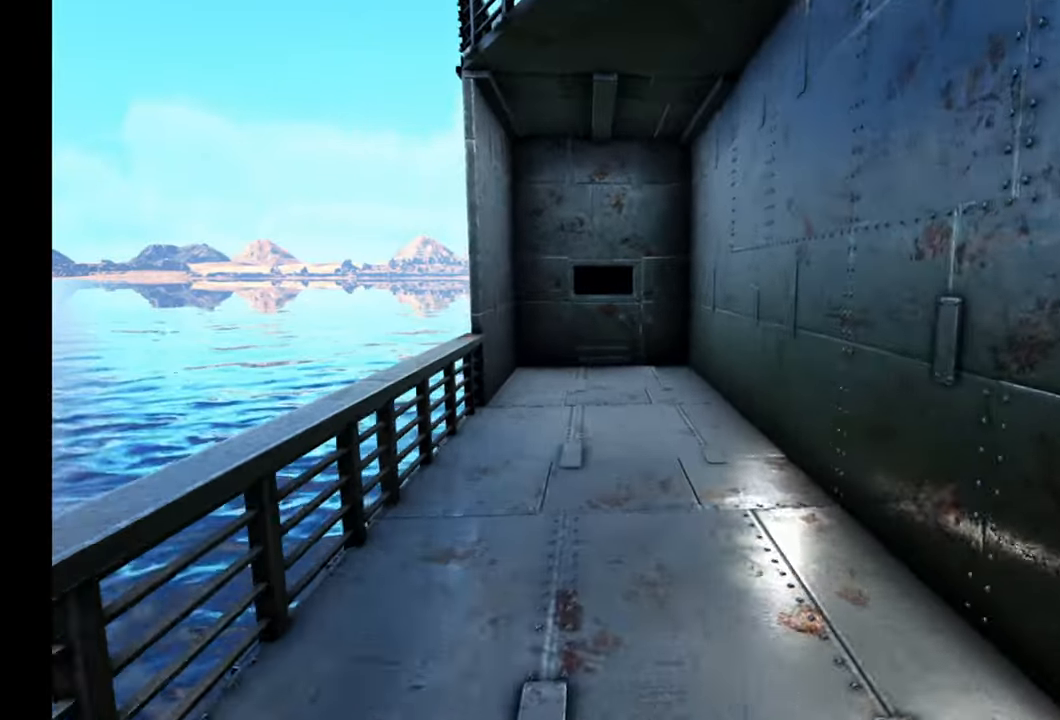
{"buttons": [], "left_stick": "up", "right_stick": "center", "events": []}
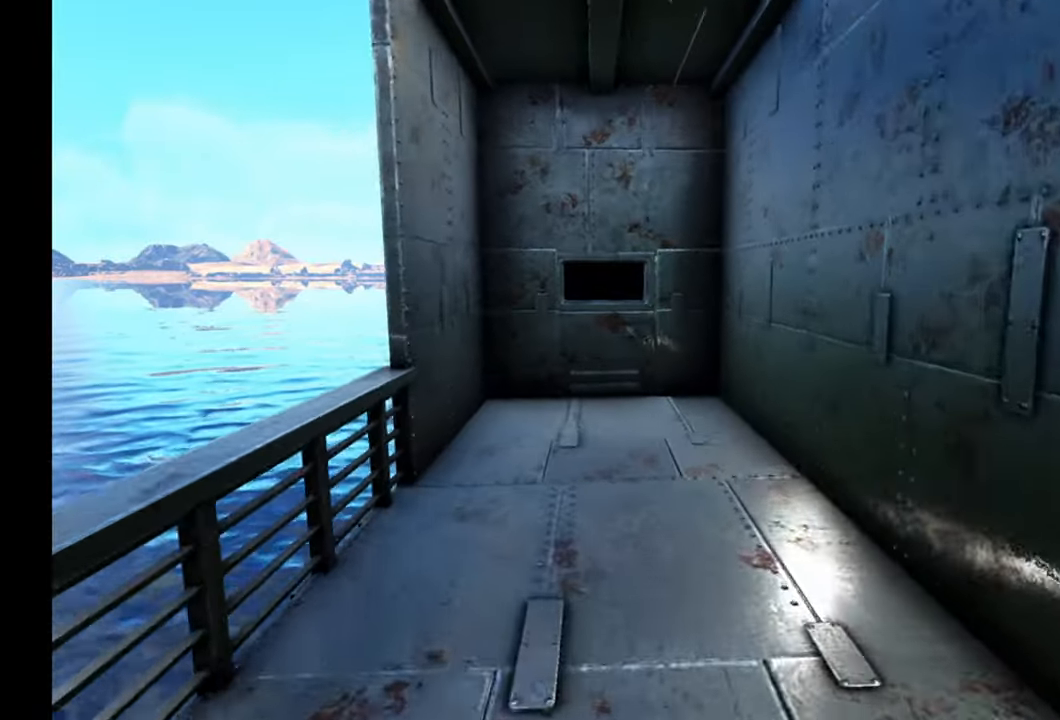
{"buttons": [], "left_stick": "up", "right_stick": "down-left", "events": [[233, "right_stick", "down-left"]]}
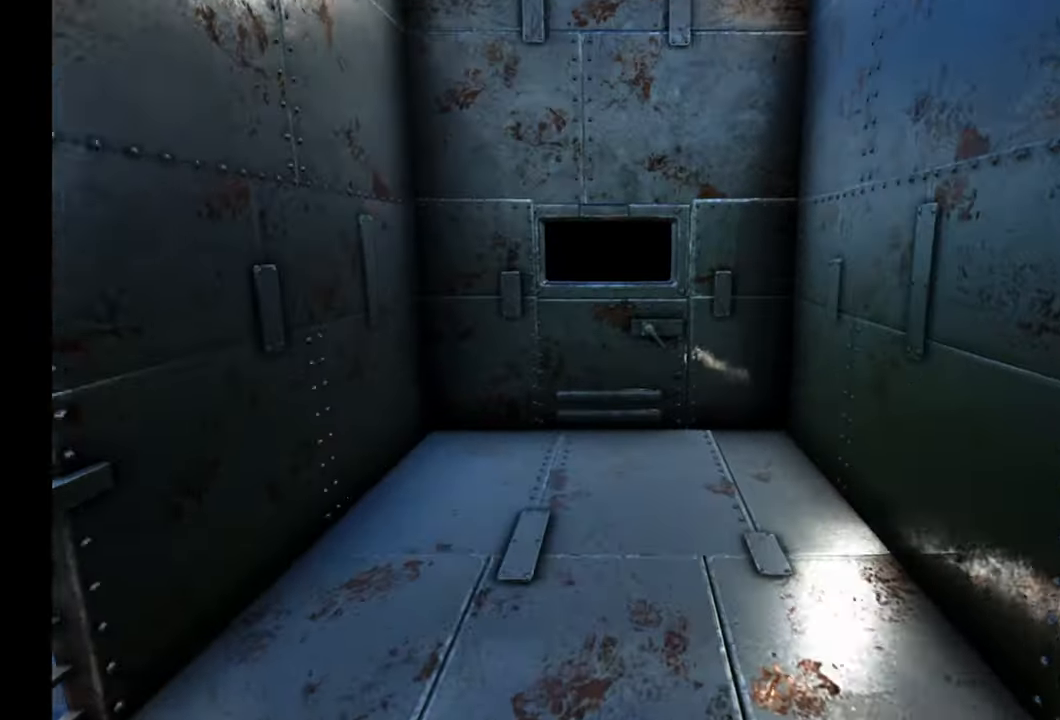
{"buttons": [], "left_stick": "up", "right_stick": "center", "events": [[100, "right_stick", "center"]]}
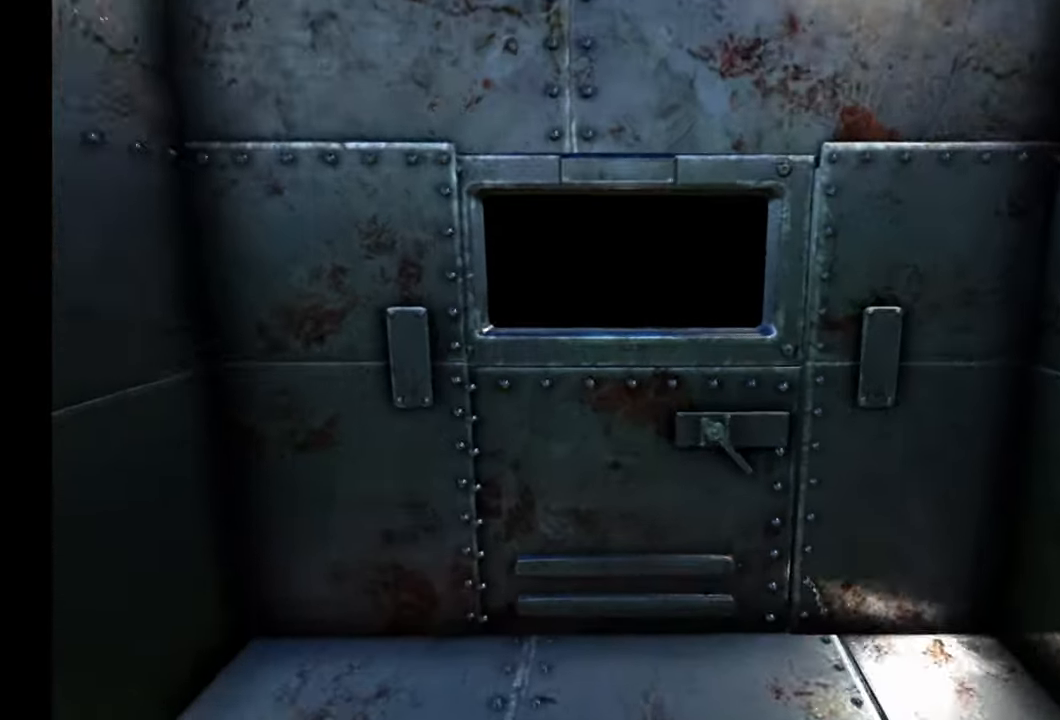
{"buttons": [], "left_stick": "up", "right_stick": "right", "events": [[17, "Y", "down"], [83, "Y", "up"], [500, "right_stick", "right"]]}
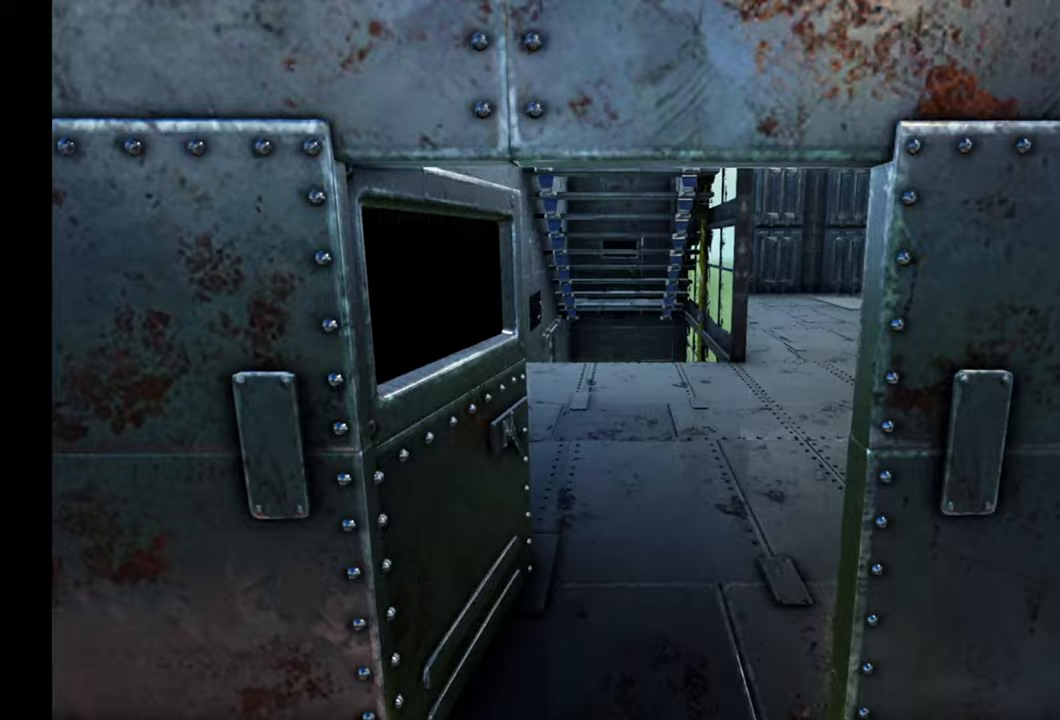
{"buttons": [], "left_stick": "up", "right_stick": "right", "events": []}
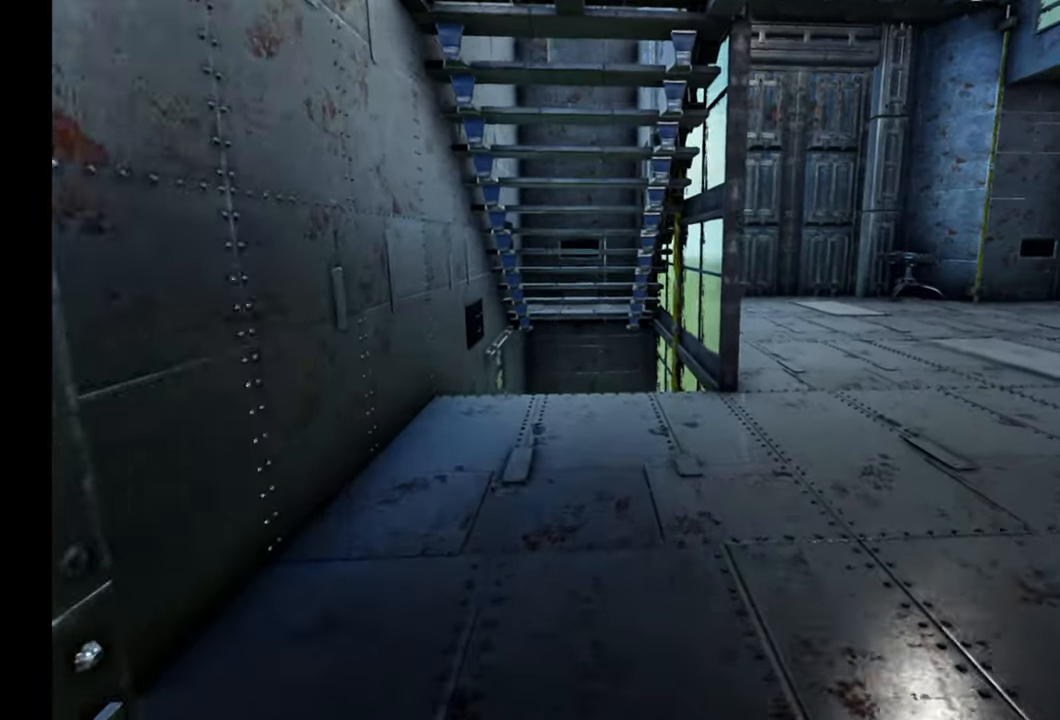
{"buttons": [], "left_stick": "up-left", "right_stick": "up-right", "events": [[33, "right_stick", "up-right"], [400, "left_stick", "up-left"]]}
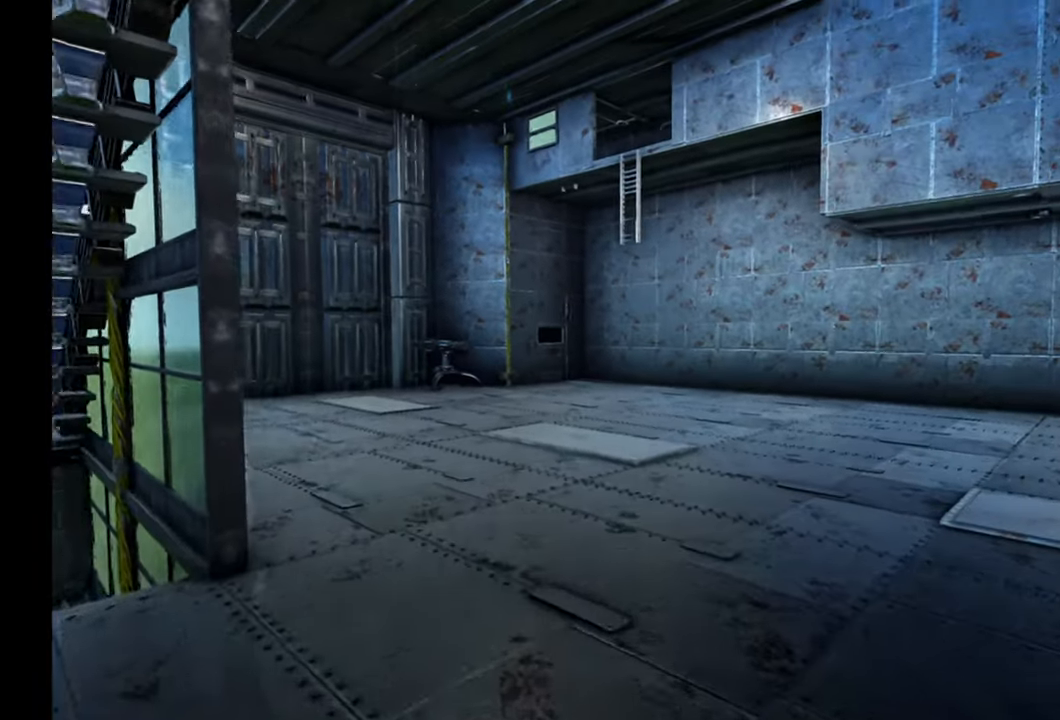
{"buttons": [], "left_stick": "up-left", "right_stick": "right", "events": [[383, "right_stick", "right"]]}
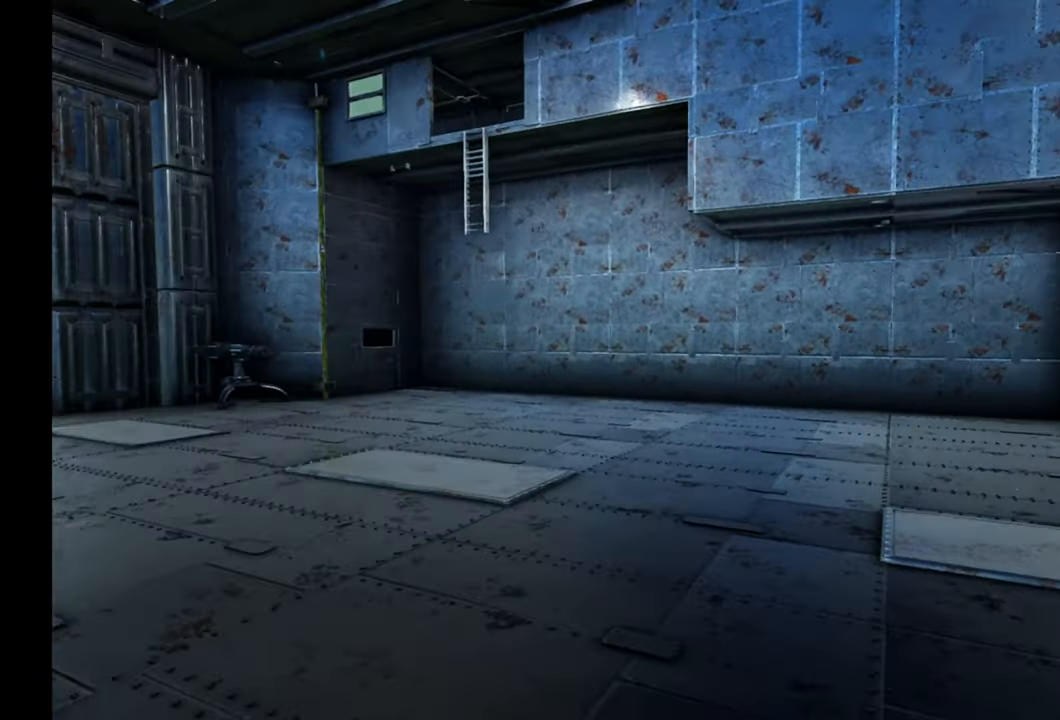
{"buttons": [], "left_stick": "up-left", "right_stick": "right", "events": []}
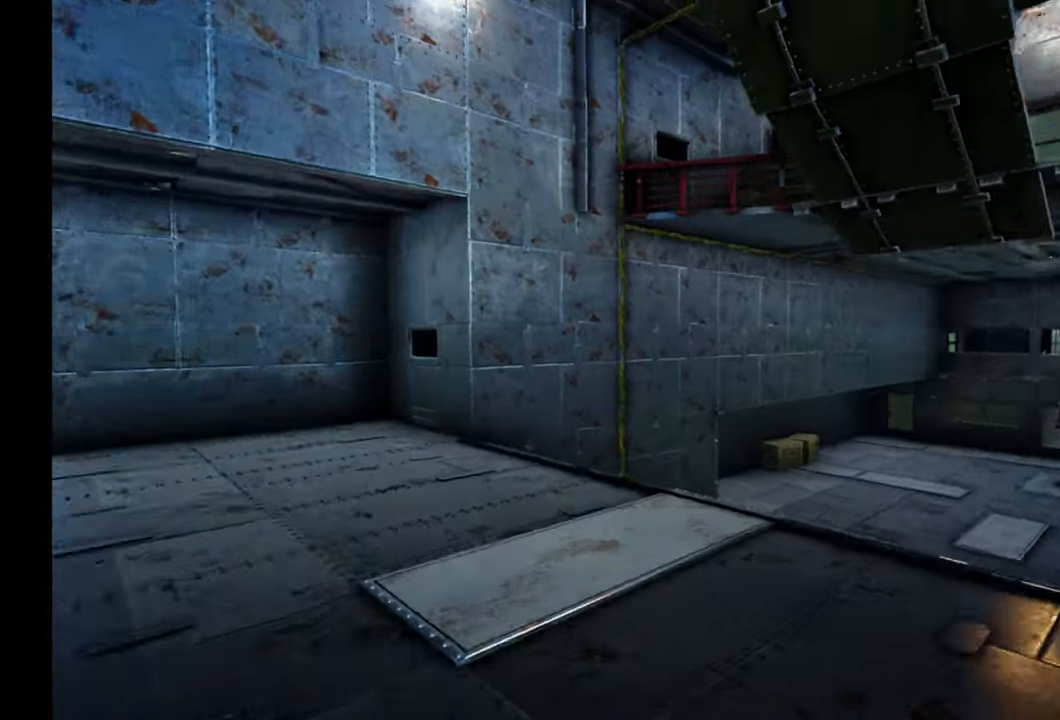
{"buttons": [], "left_stick": "center", "right_stick": "right", "events": [[400, "left_stick", "center"]]}
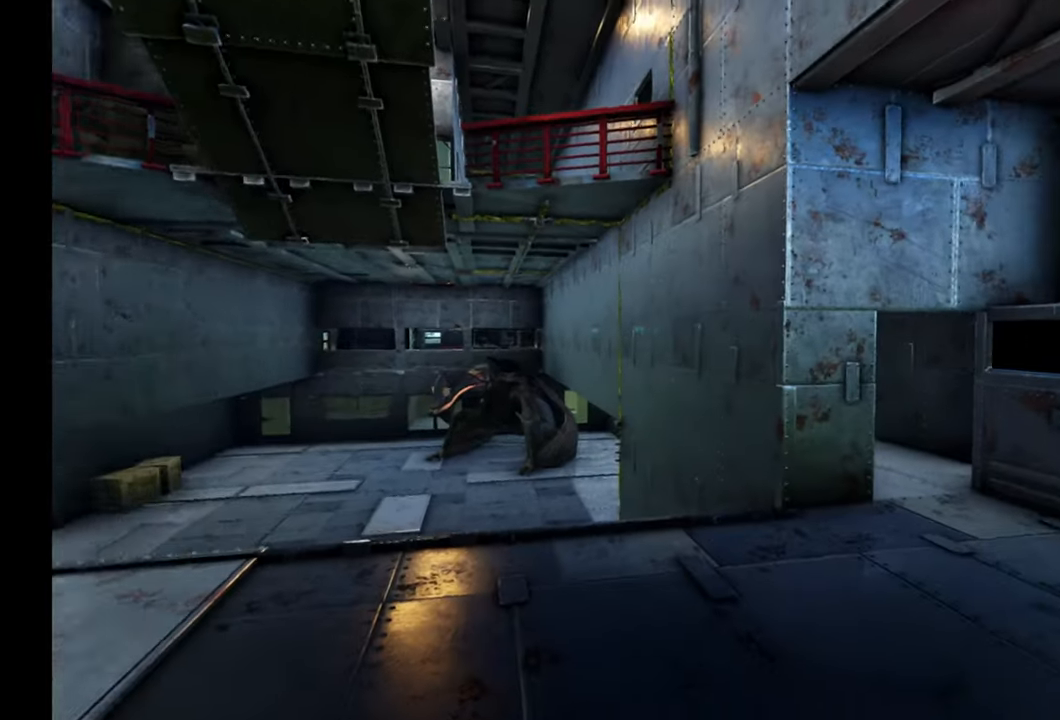
{"buttons": [], "left_stick": "up-right", "right_stick": "right", "events": [[450, "left_stick", "up-right"]]}
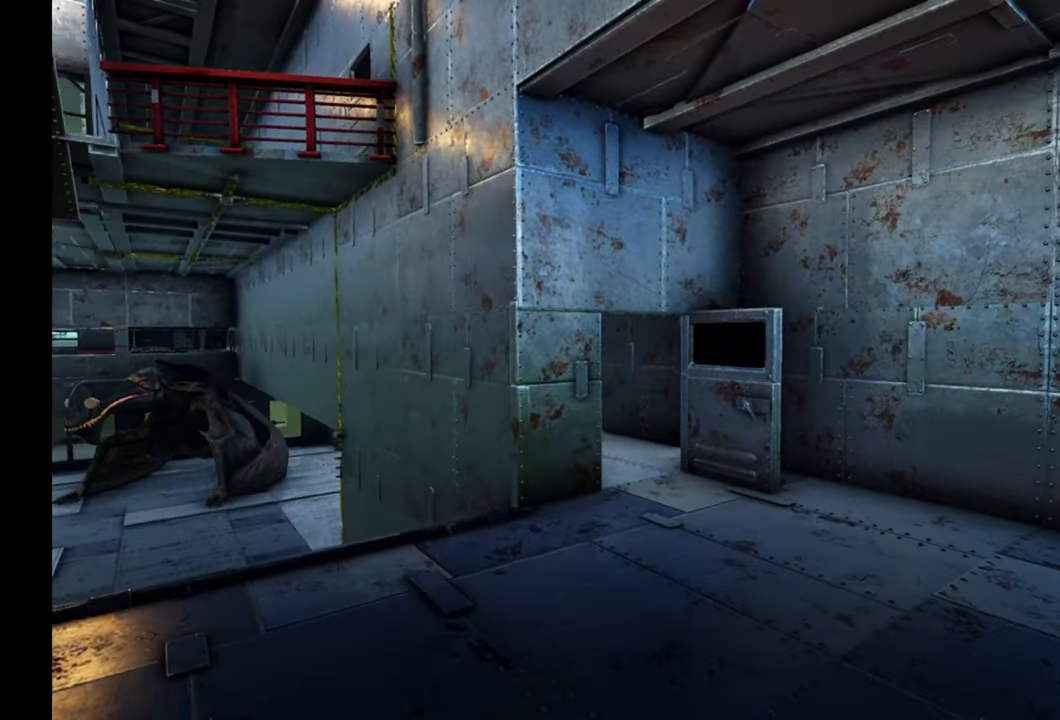
{"buttons": [], "left_stick": "up", "right_stick": "center", "events": [[83, "right_stick", "down-right"], [150, "left_stick", "up"], [383, "right_stick", "center"]]}
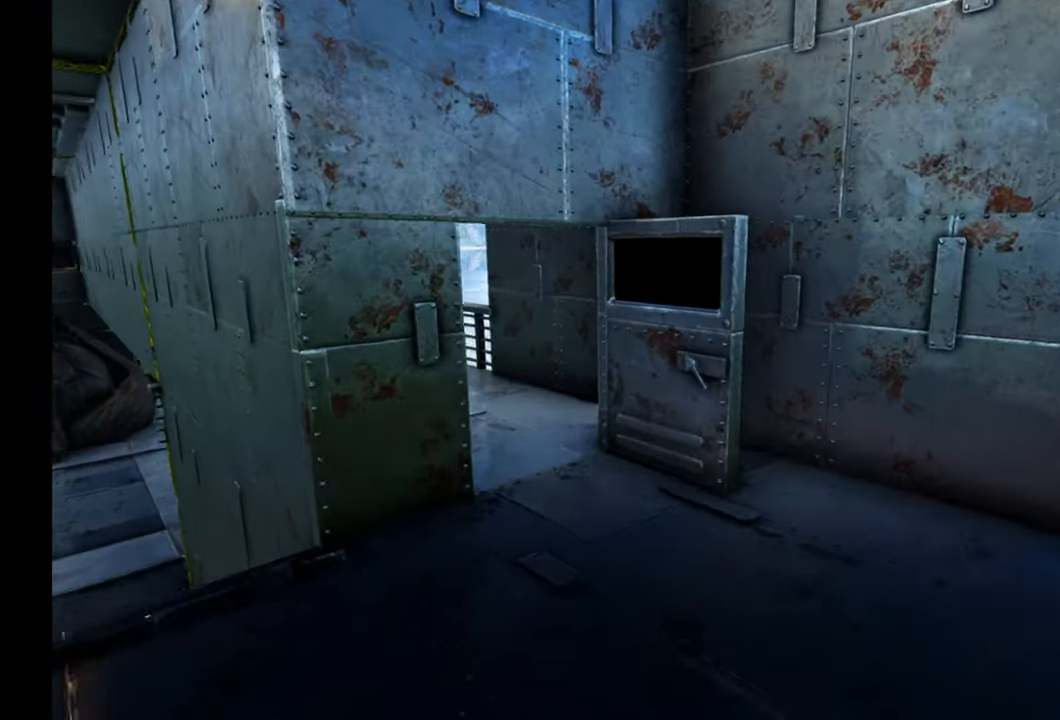
{"buttons": [], "left_stick": "center", "right_stick": "center", "events": [[350, "Y", "down"], [417, "Y", "up"], [433, "left_stick", "center"]]}
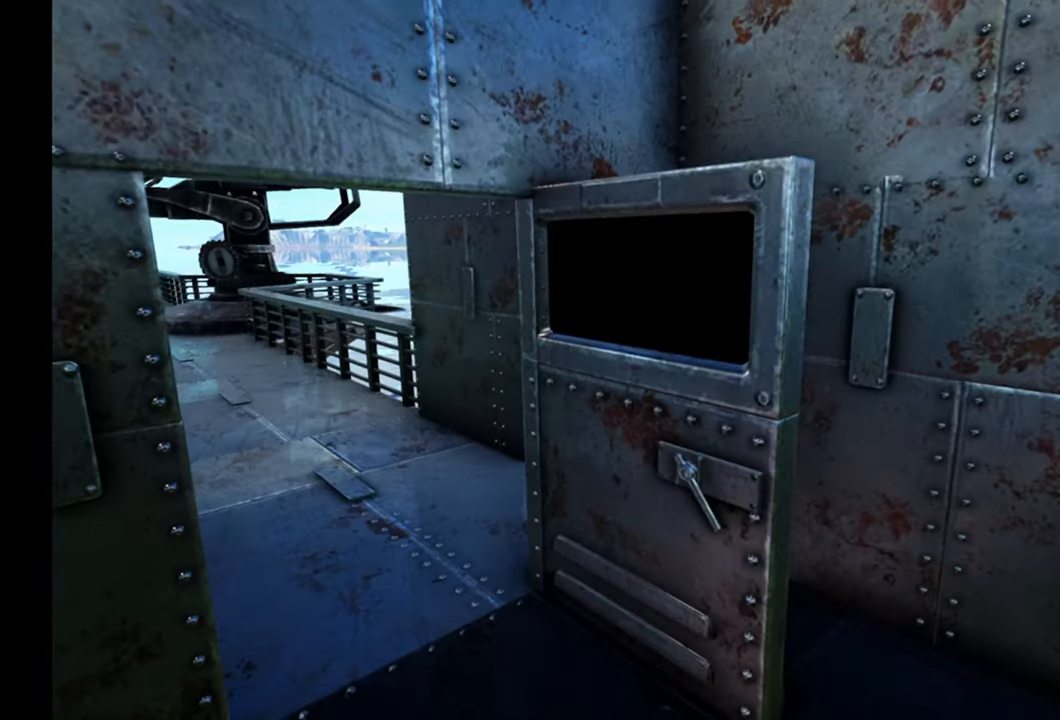
{"buttons": [], "left_stick": "up-left", "right_stick": "left", "events": [[17, "left_stick", "down"], [183, "right_stick", "left"], [200, "left_stick", "down-left"], [333, "left_stick", "left"], [467, "left_stick", "up-left"]]}
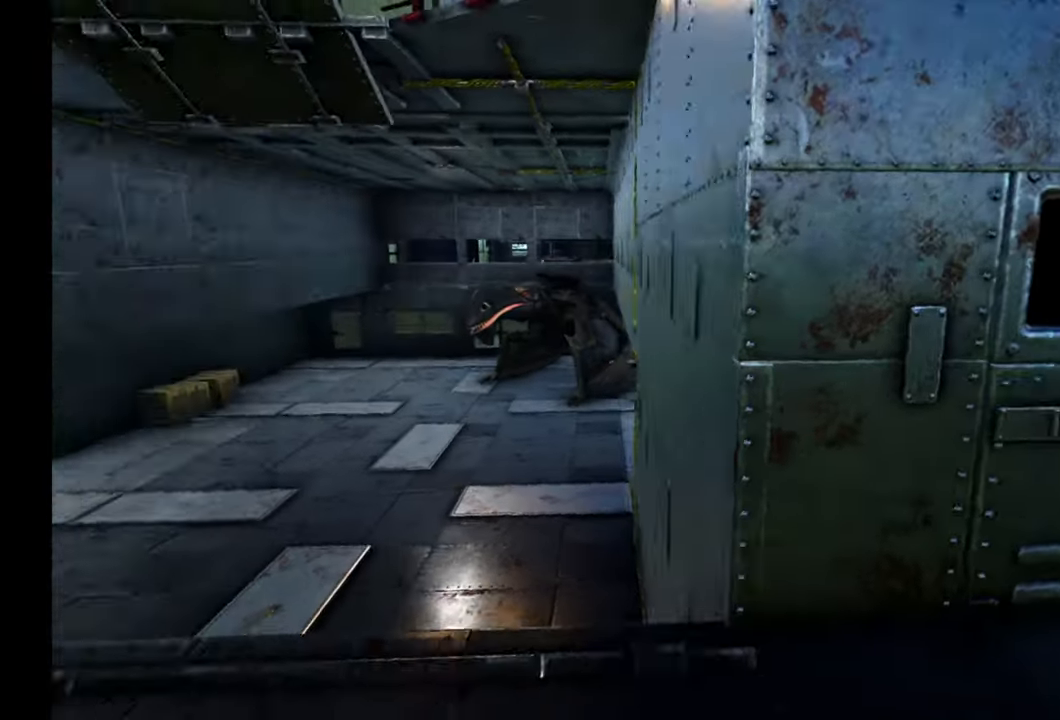
{"buttons": [], "left_stick": "up", "right_stick": "center", "events": [[183, "right_stick", "center"], [217, "left_stick", "up"]]}